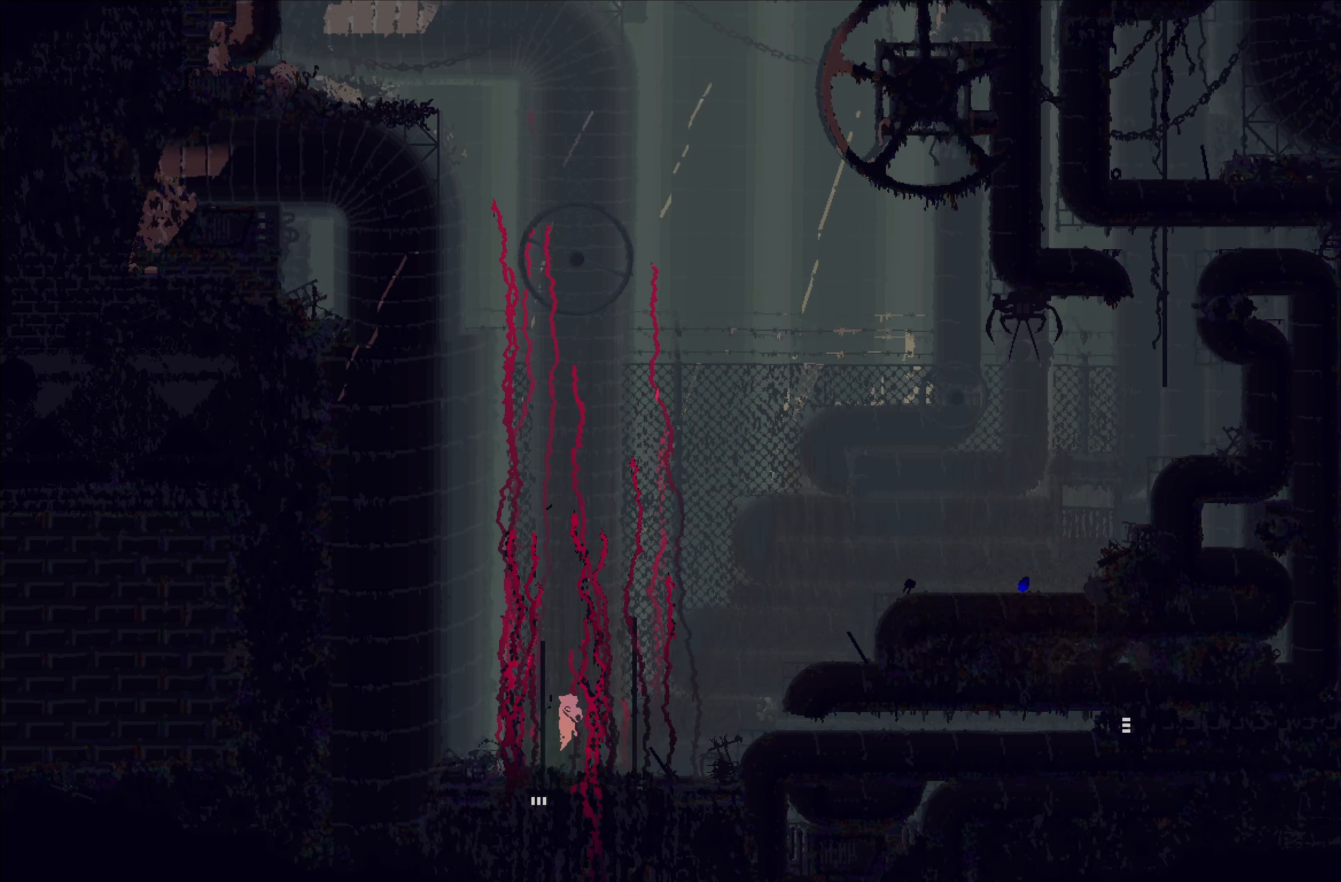
Gameplay with a controller (Xbox layout); each line is a JSON object with the inputs held at the frame after it. "events" lists button and stick changes between this image and that frame as [ms after this image, input, new state], when the widget could be followed in between. Not read: right_stick.
{"buttons": ["A"], "left_stick": "right", "events": [[33, "A", "up"], [483, "A", "down"]]}
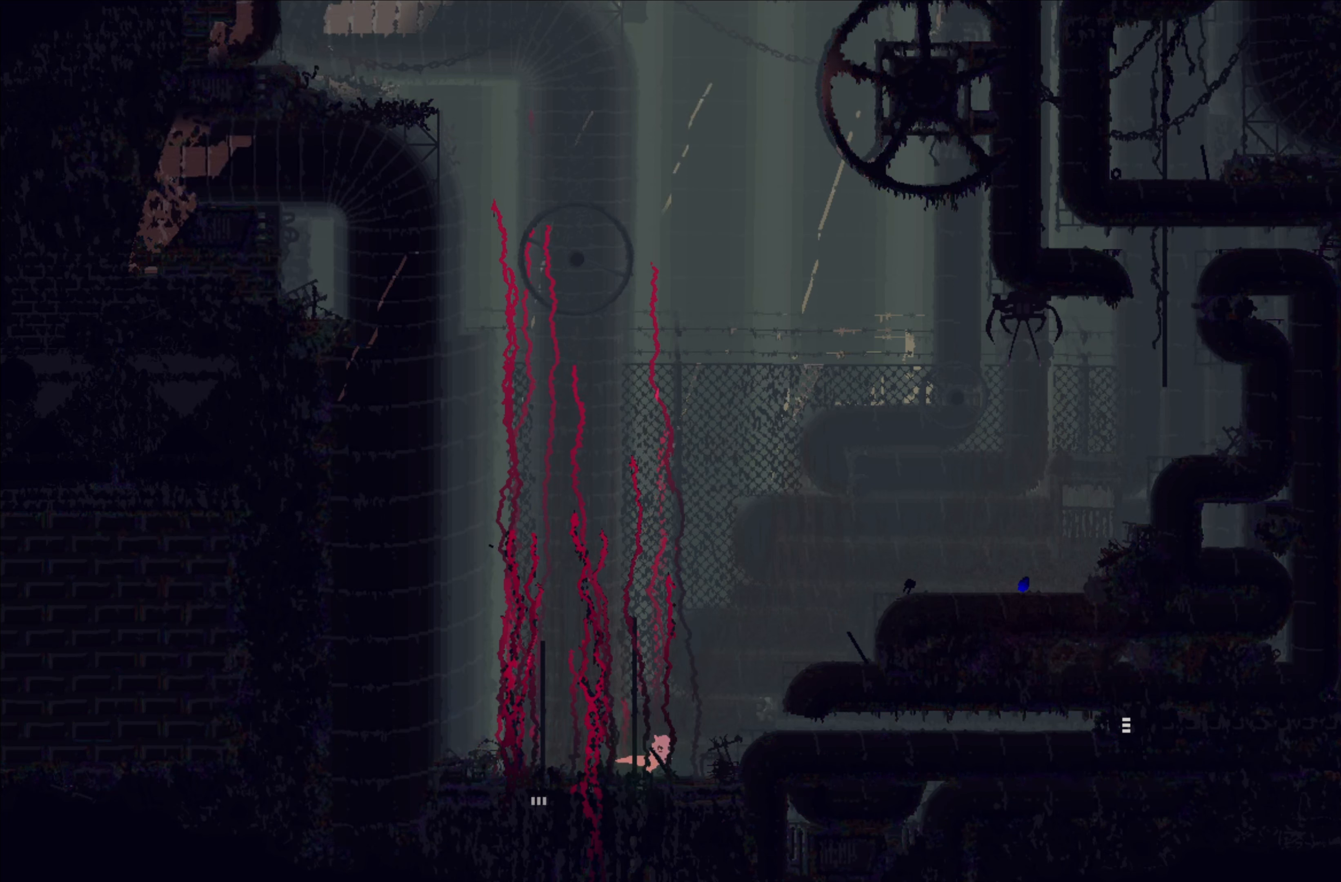
{"buttons": [], "left_stick": "up-left", "events": [[217, "A", "up"], [350, "left_stick", "up-left"]]}
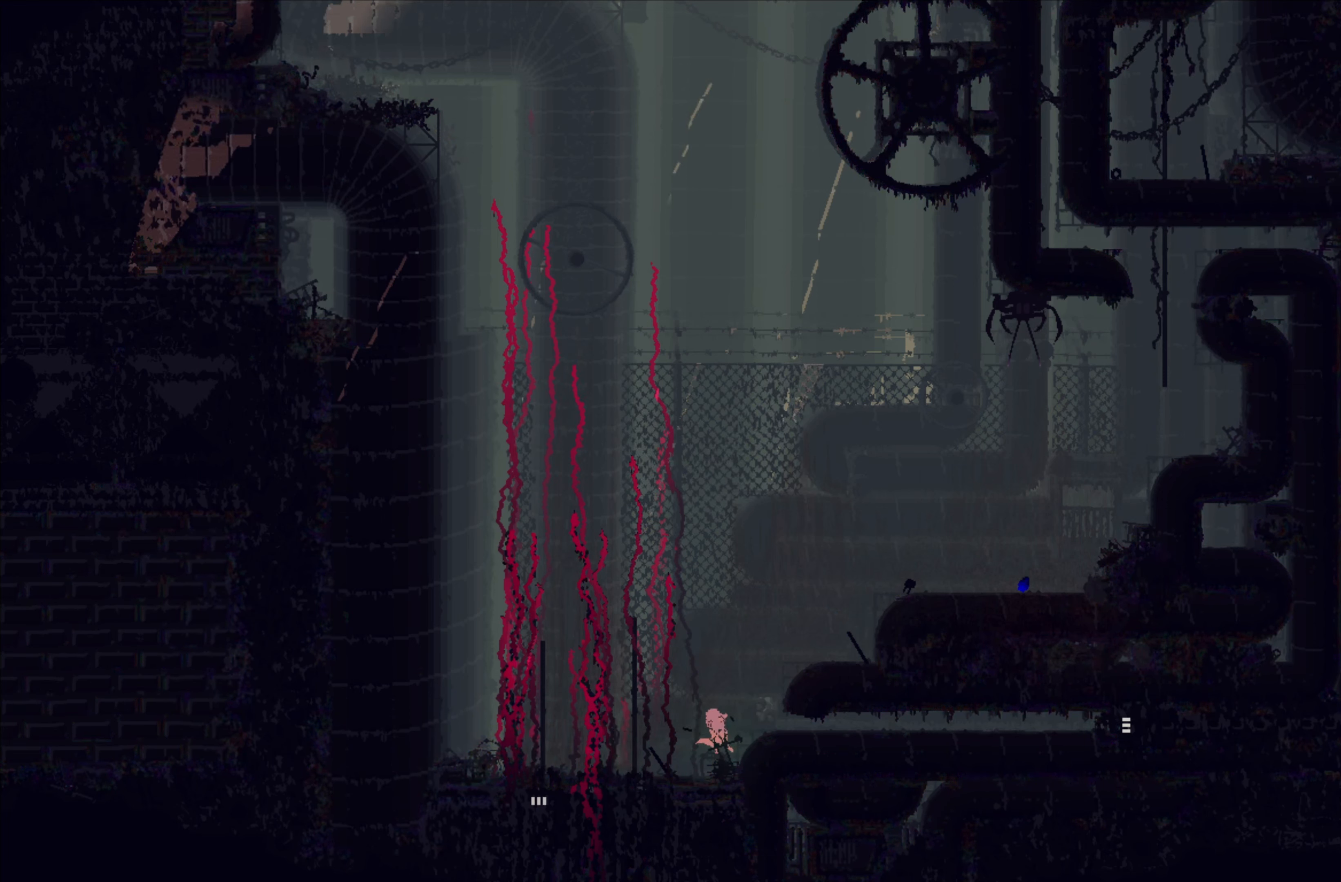
{"buttons": [], "left_stick": "right", "events": [[250, "X", "down"], [250, "left_stick", "center"], [350, "left_stick", "right"], [367, "X", "up"]]}
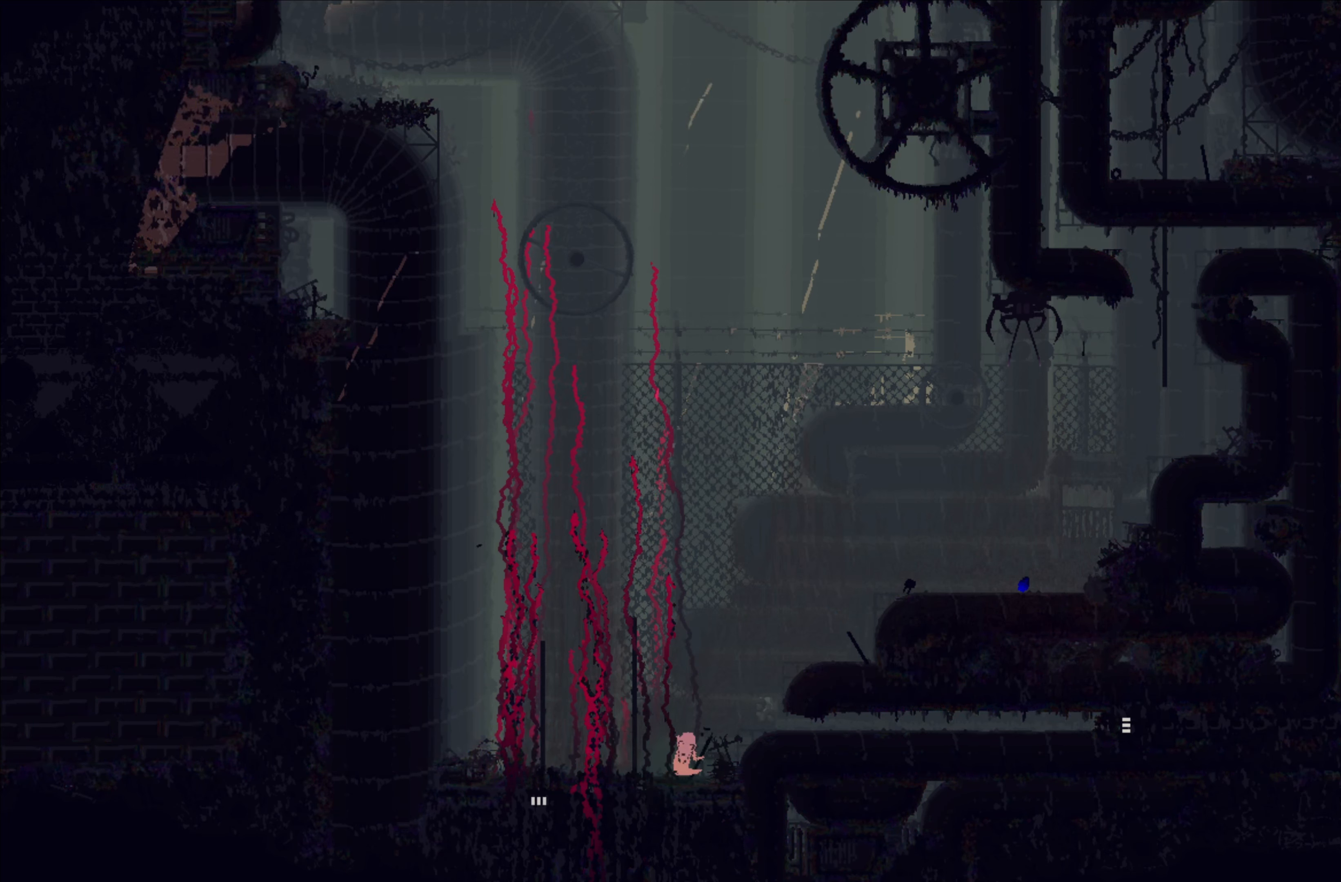
{"buttons": [], "left_stick": "center", "events": [[100, "A", "down"], [267, "A", "up"], [500, "left_stick", "center"]]}
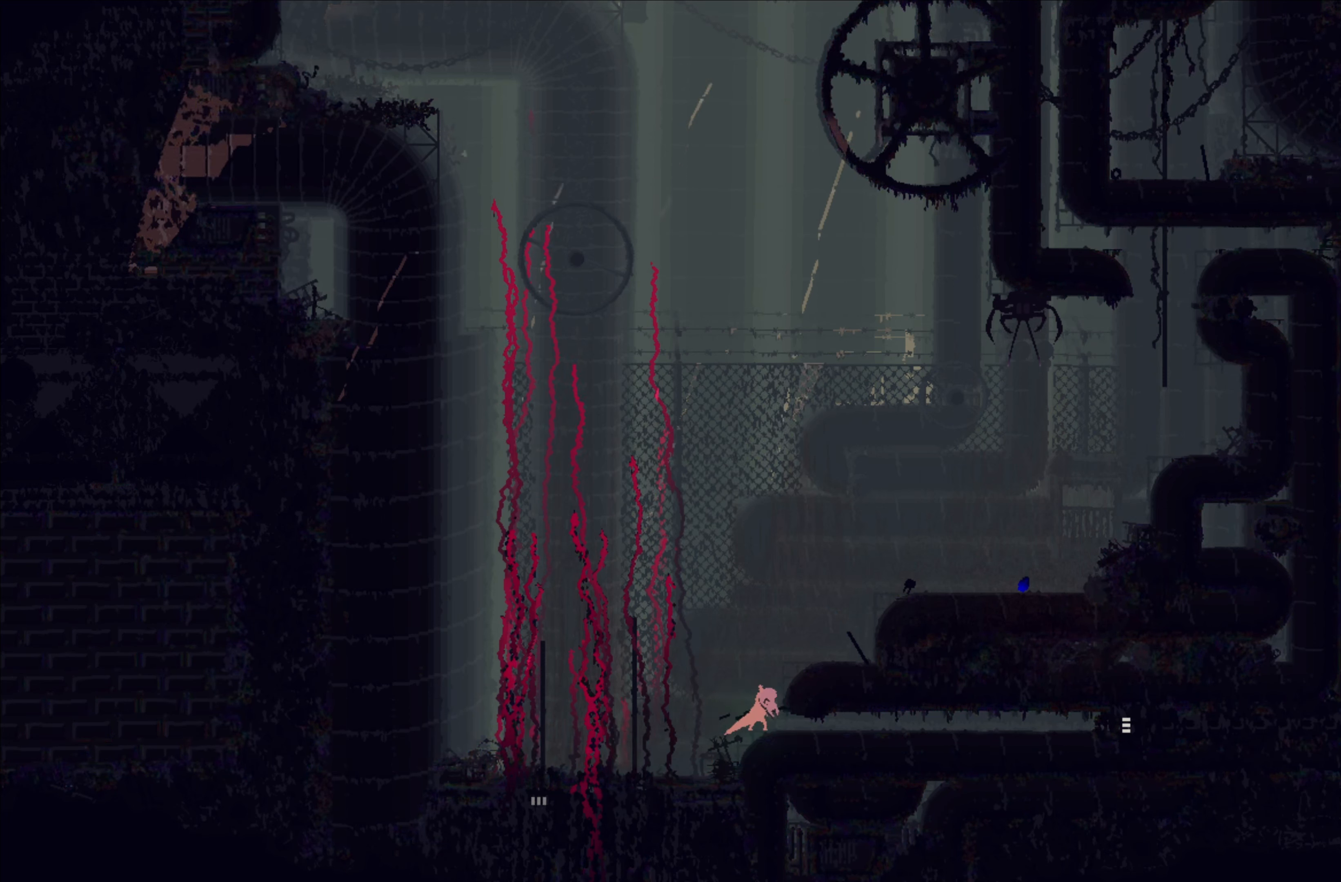
{"buttons": [], "left_stick": "right", "events": [[83, "A", "down"], [117, "left_stick", "right"], [417, "A", "up"]]}
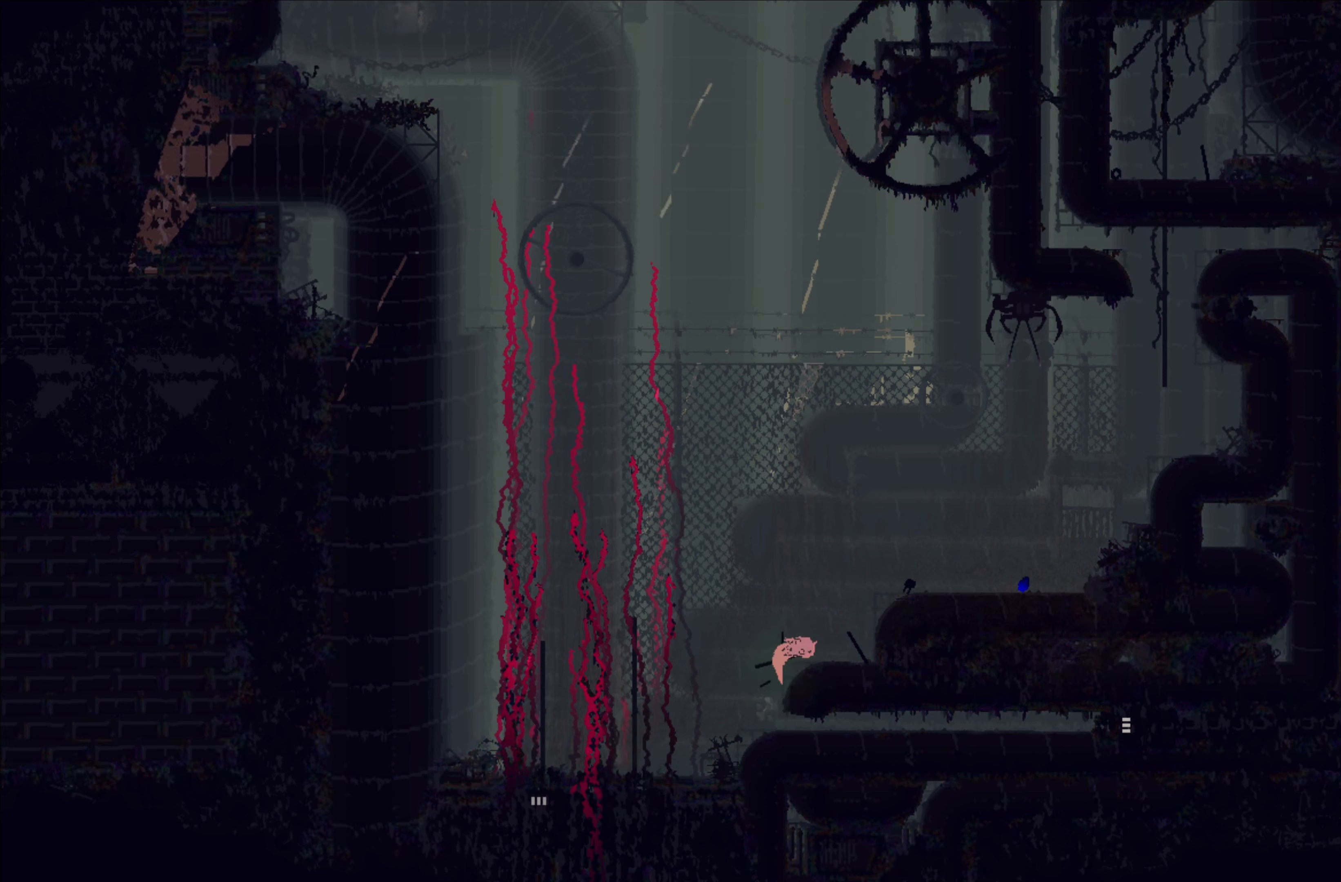
{"buttons": [], "left_stick": "left", "events": [[317, "left_stick", "up"], [350, "X", "down"], [383, "left_stick", "up-left"], [450, "X", "up"], [483, "left_stick", "left"]]}
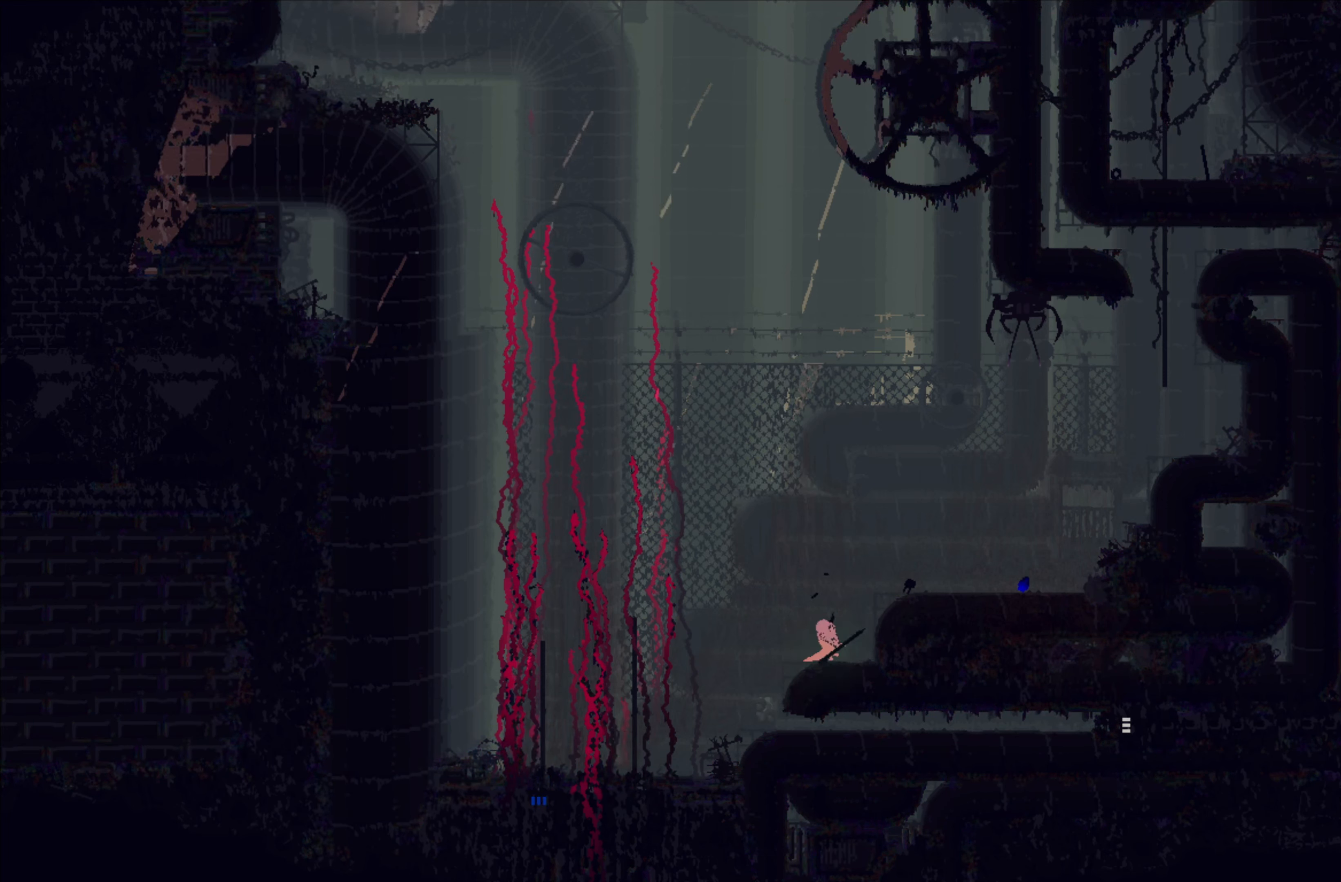
{"buttons": [], "left_stick": "center", "events": [[150, "left_stick", "center"]]}
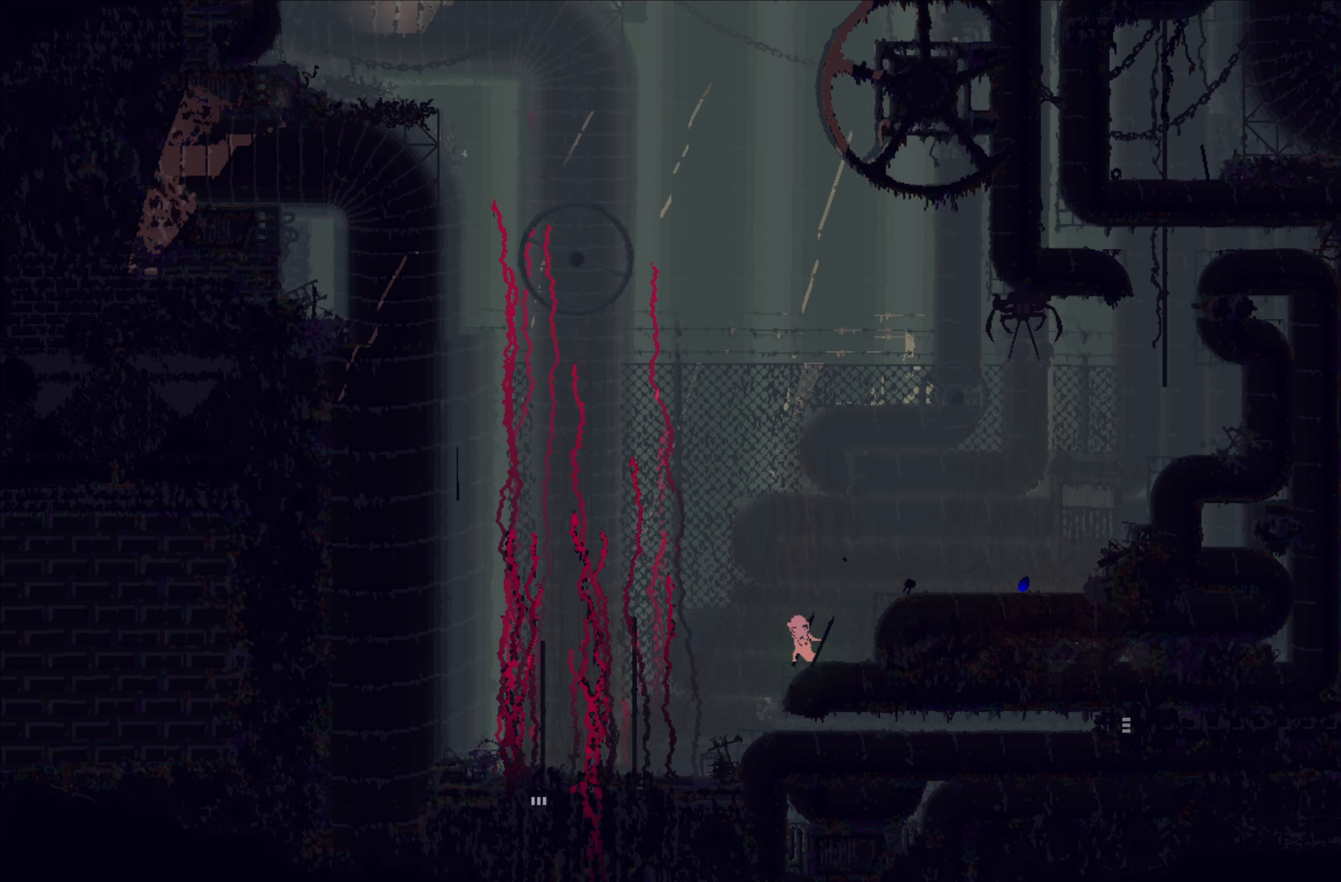
{"buttons": [], "left_stick": "center", "events": []}
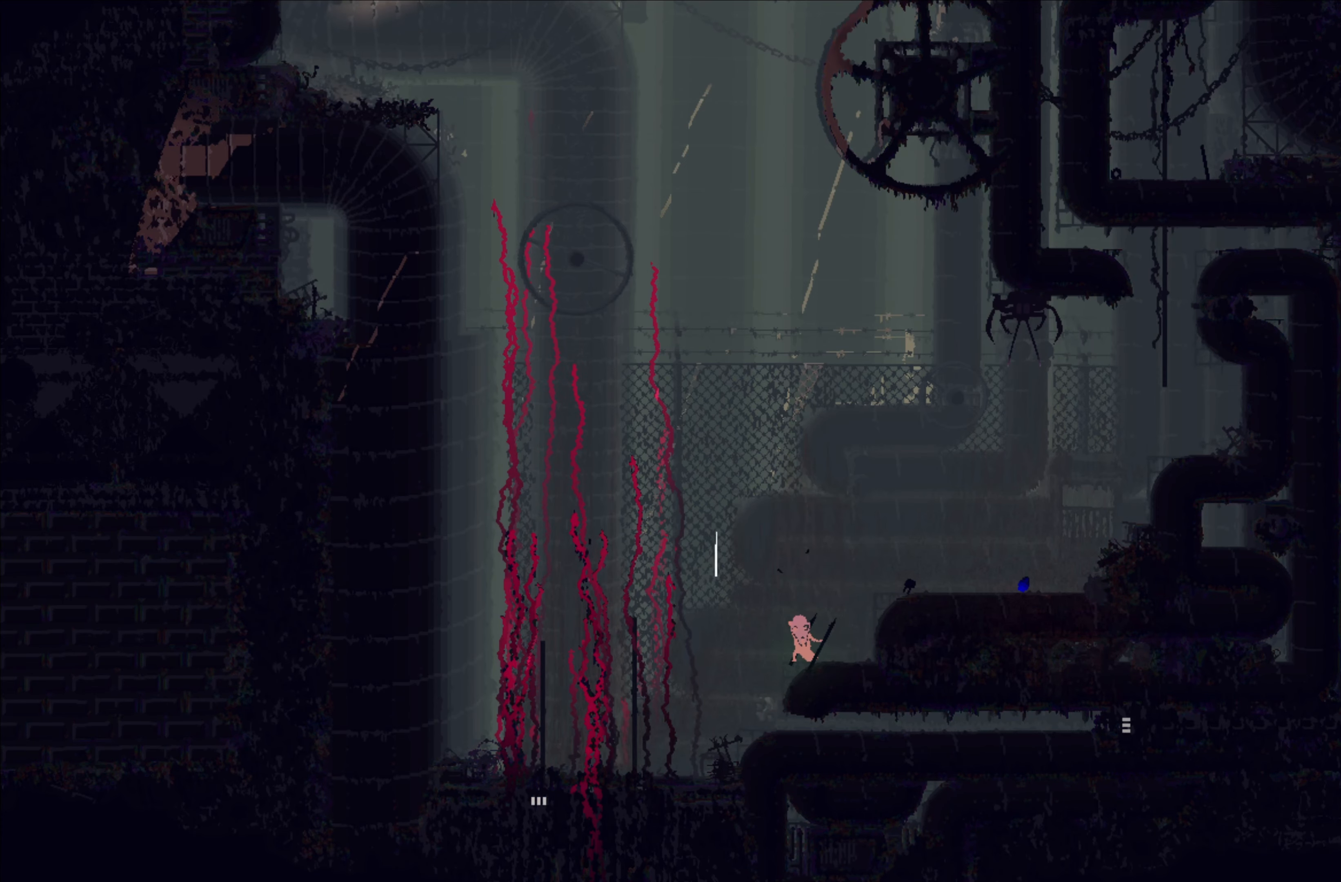
{"buttons": [], "left_stick": "center", "events": []}
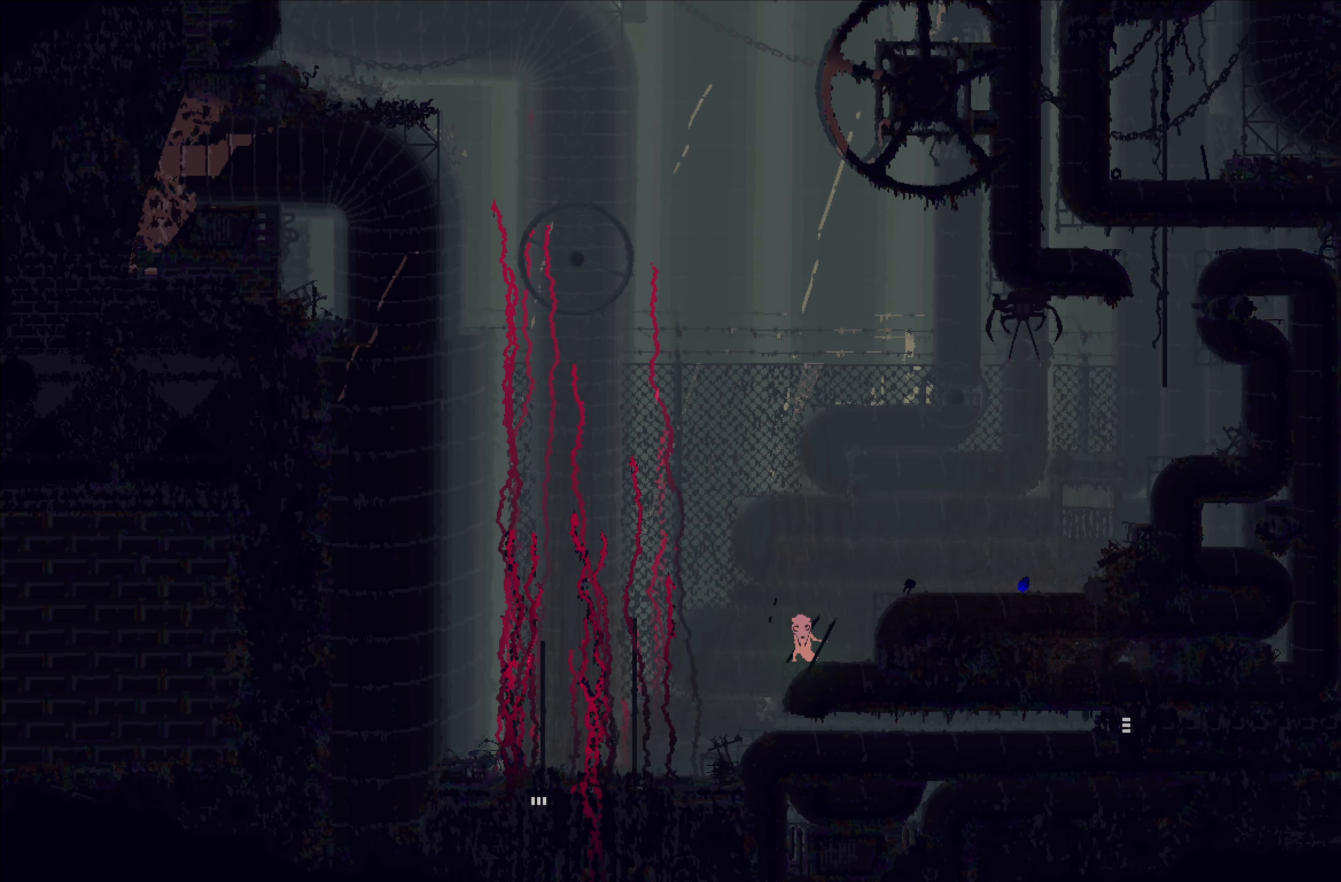
{"buttons": [], "left_stick": "center", "events": []}
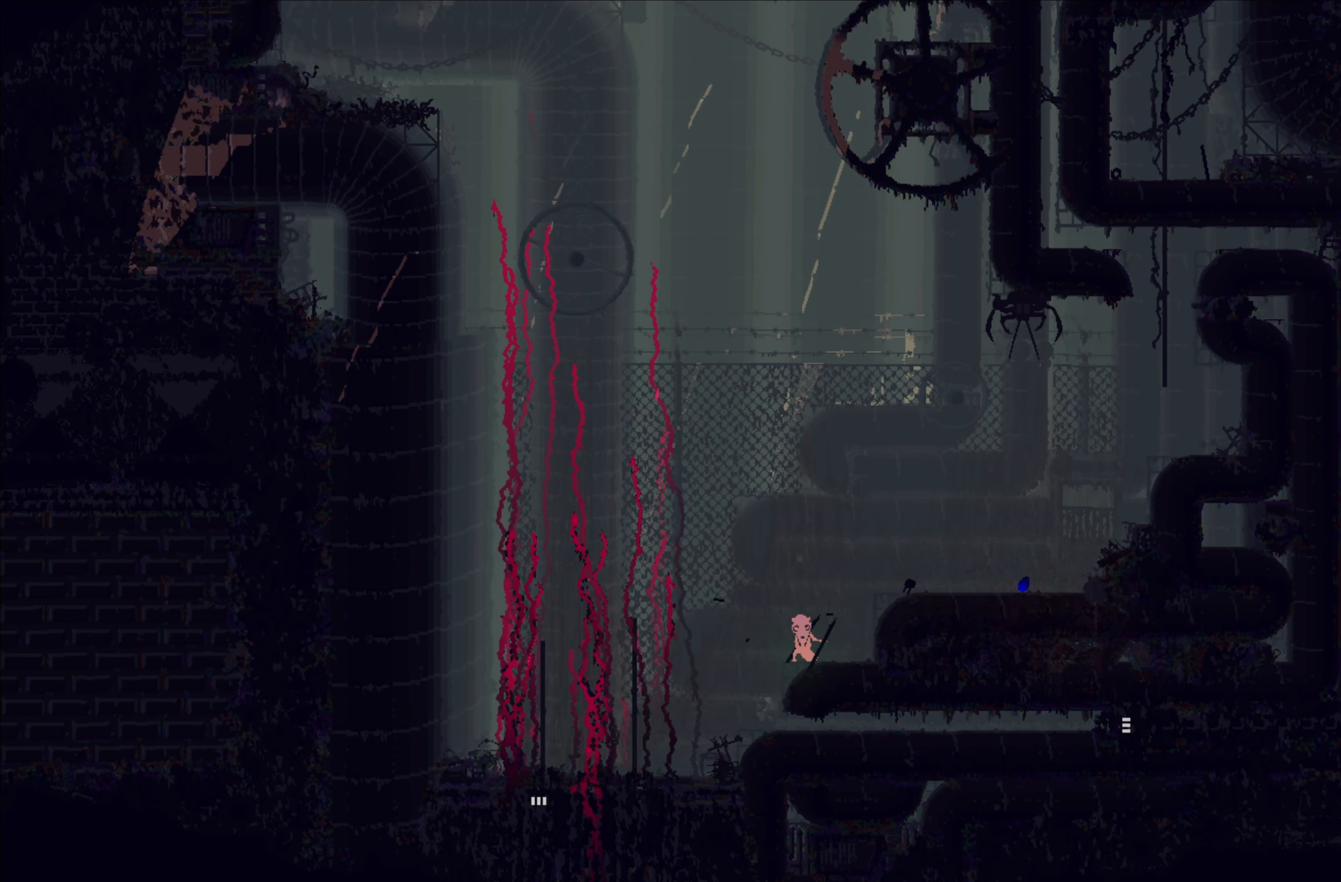
{"buttons": [], "left_stick": "center", "events": []}
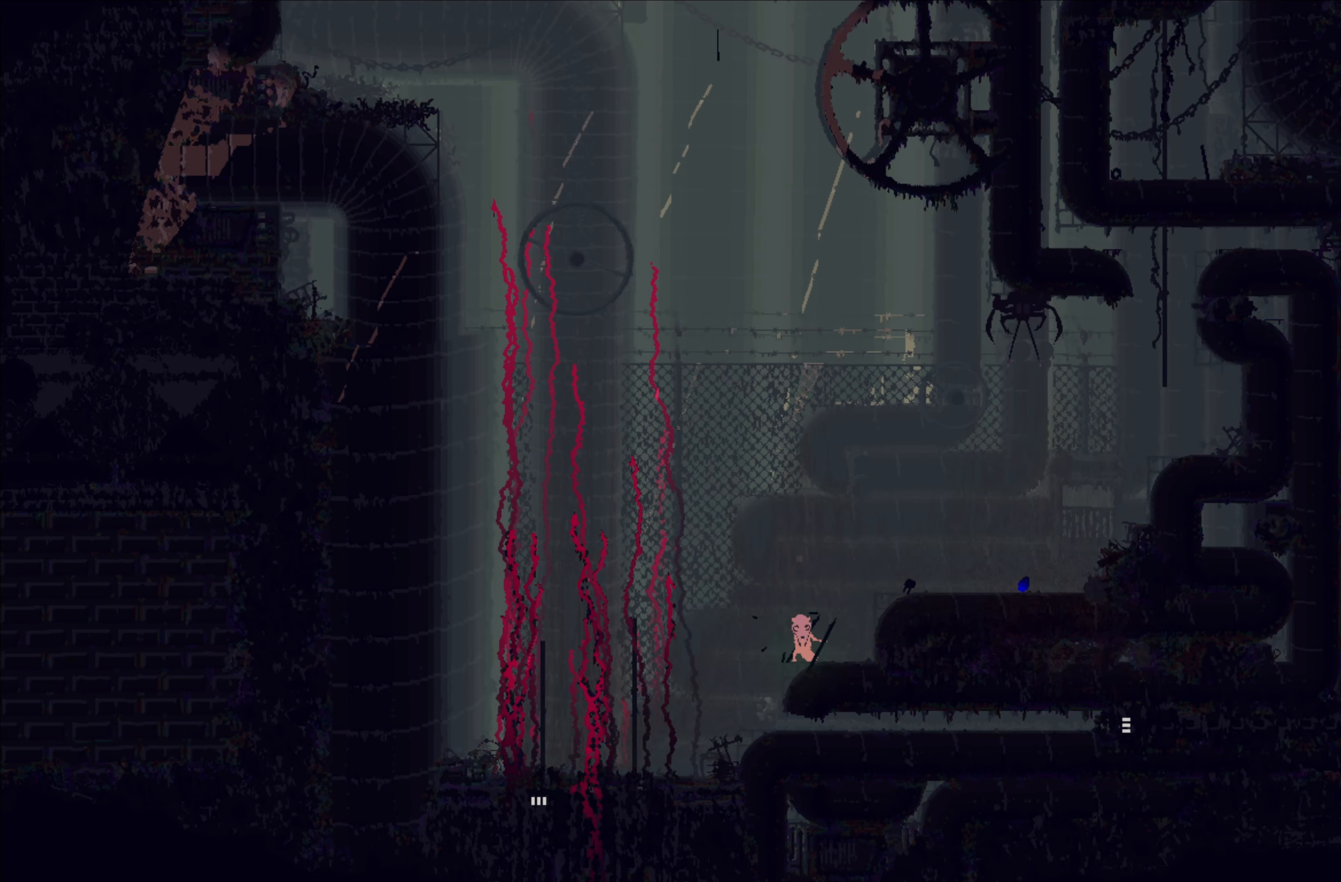
{"buttons": ["R1"], "left_stick": "center", "events": [[500, "R1", "down"]]}
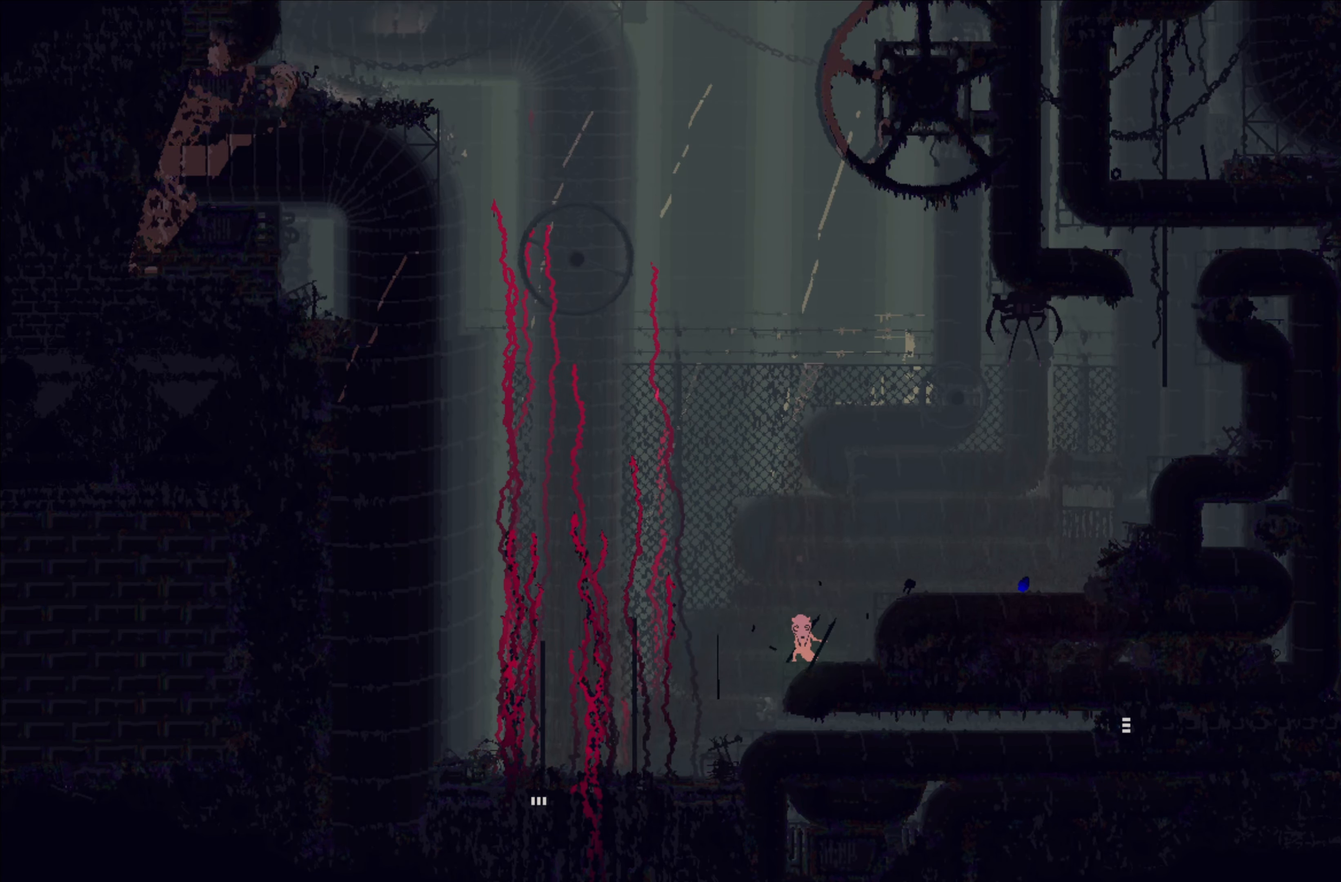
{"buttons": ["R1"], "left_stick": "center", "events": []}
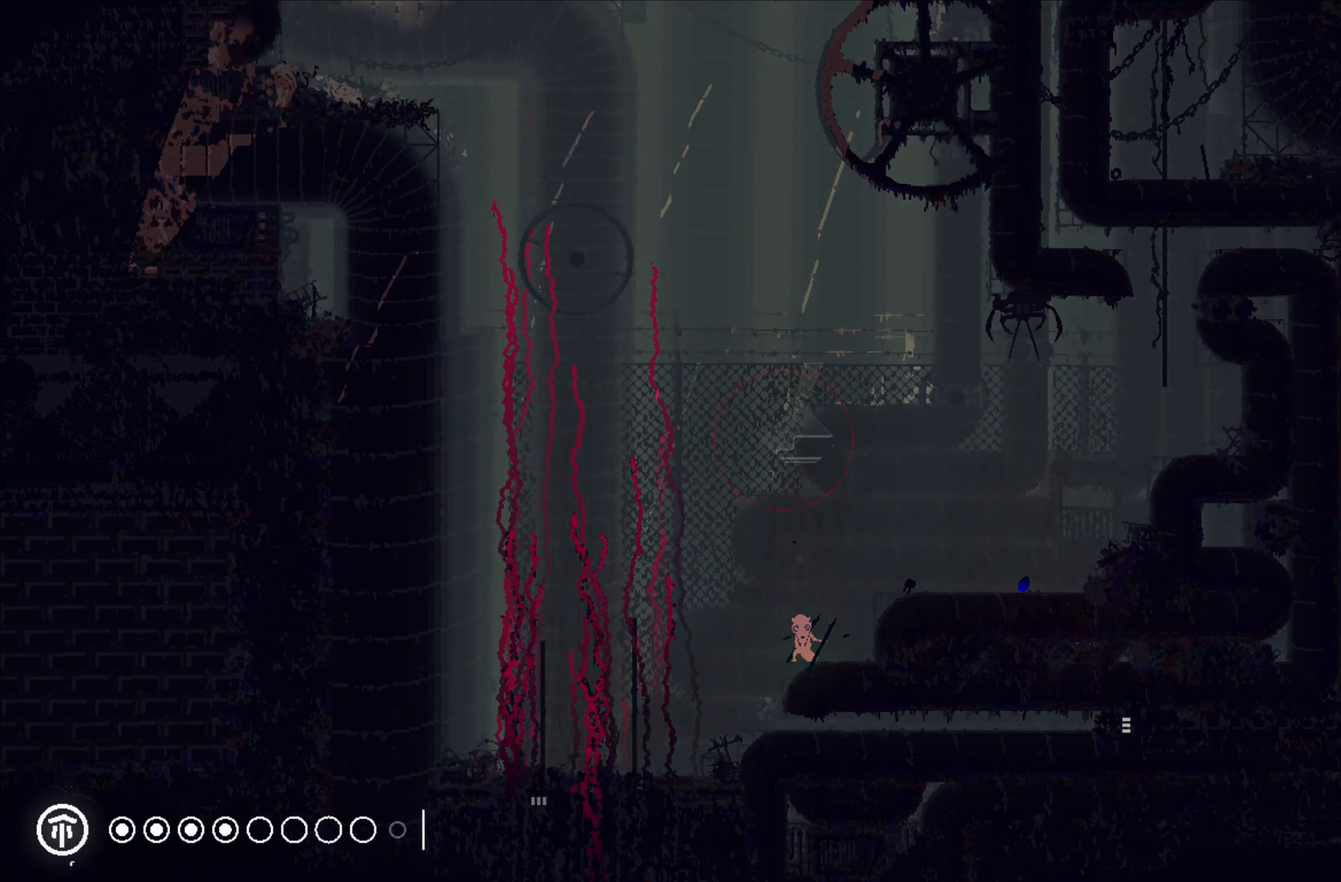
{"buttons": ["R1"], "left_stick": "center", "events": []}
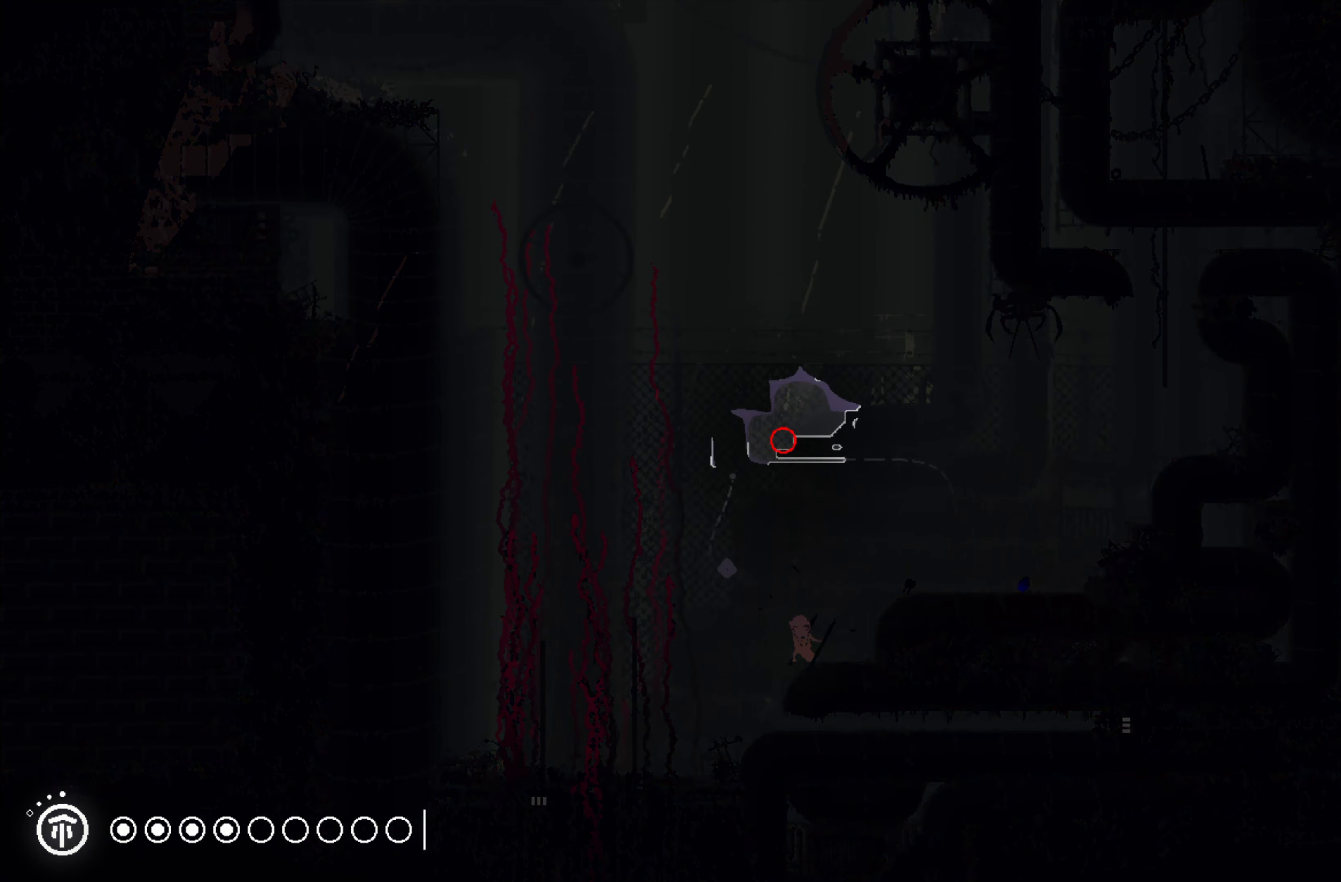
{"buttons": ["R1"], "left_stick": "center", "events": []}
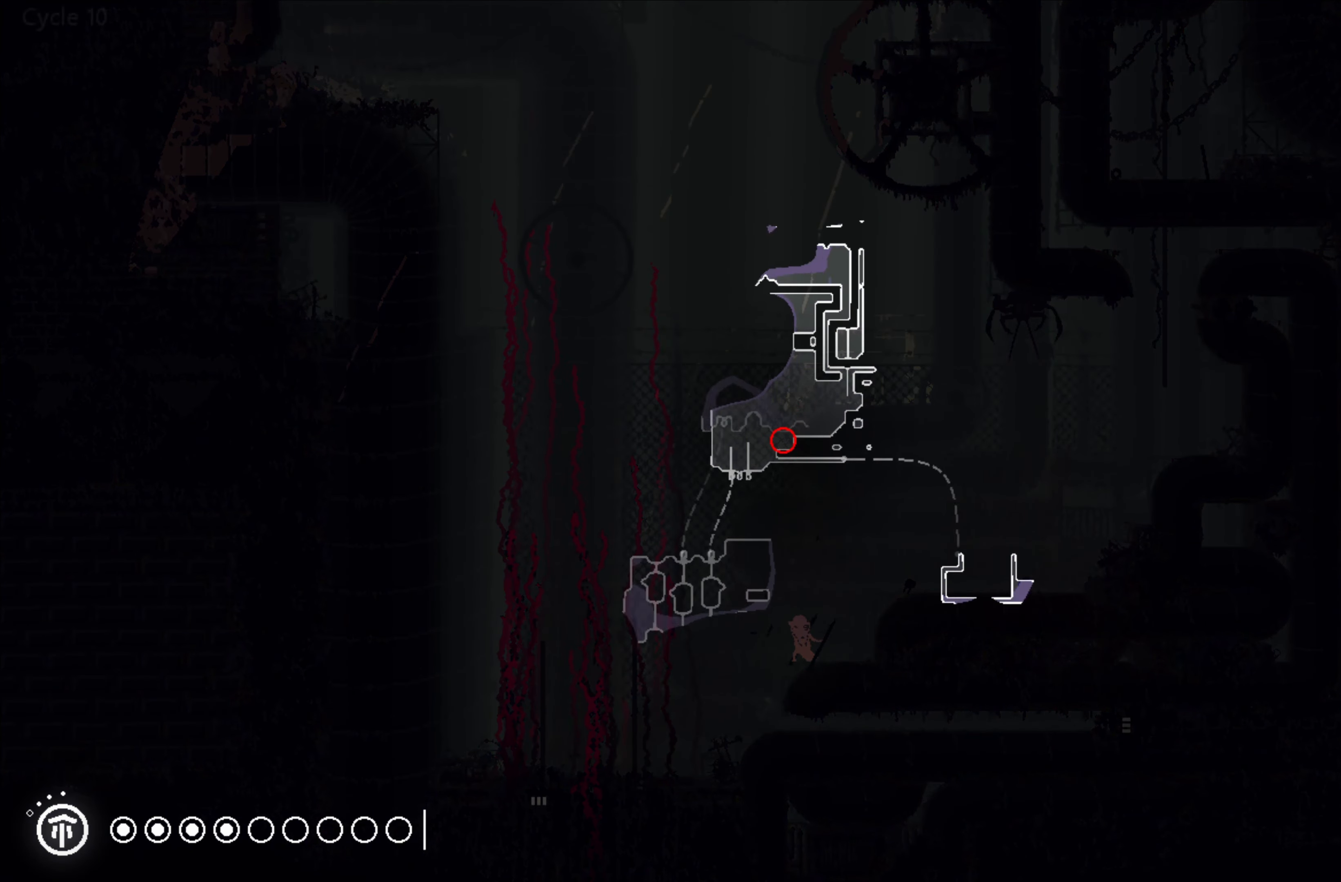
{"buttons": ["R1"], "left_stick": "center", "events": []}
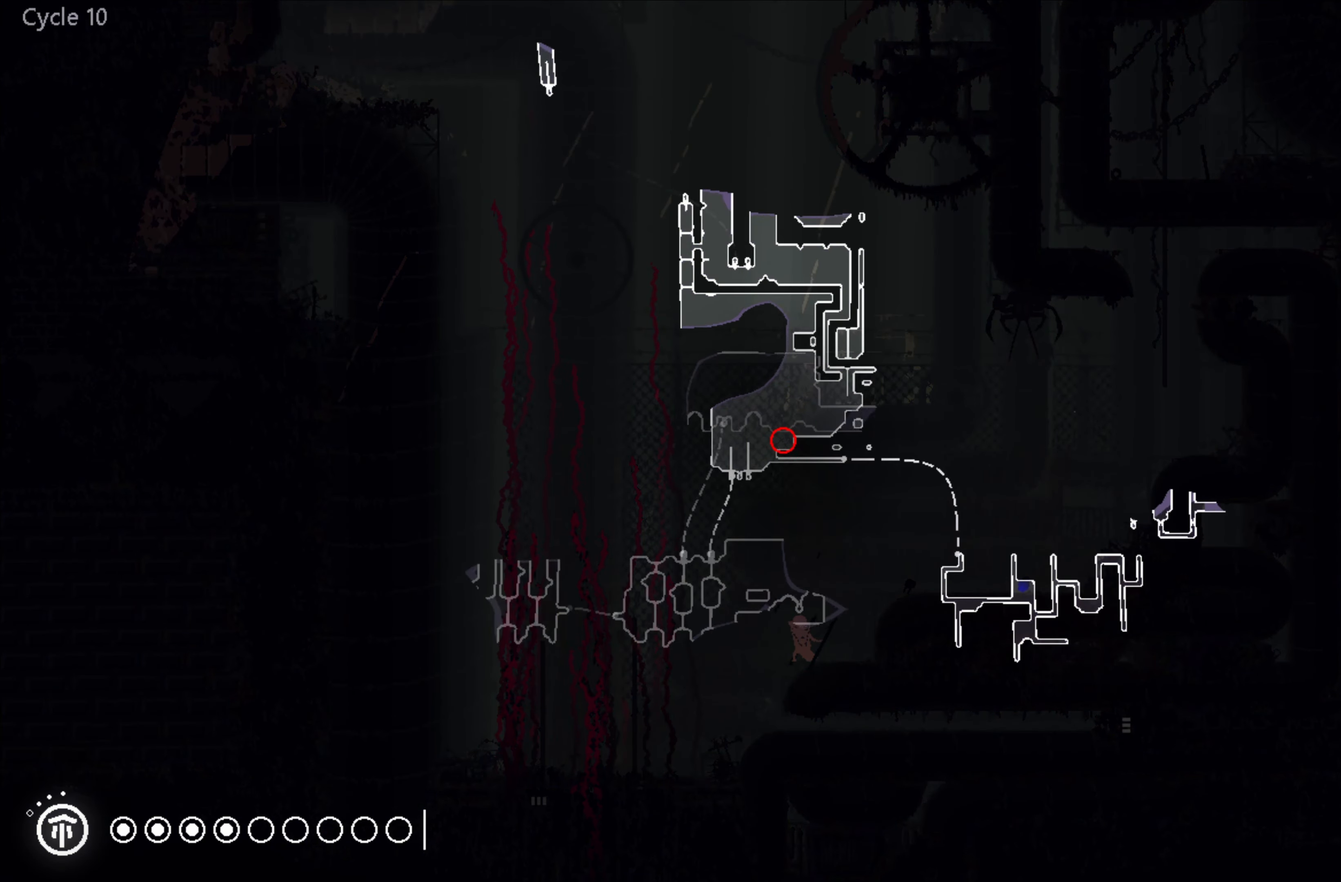
{"buttons": ["R1"], "left_stick": "center", "events": []}
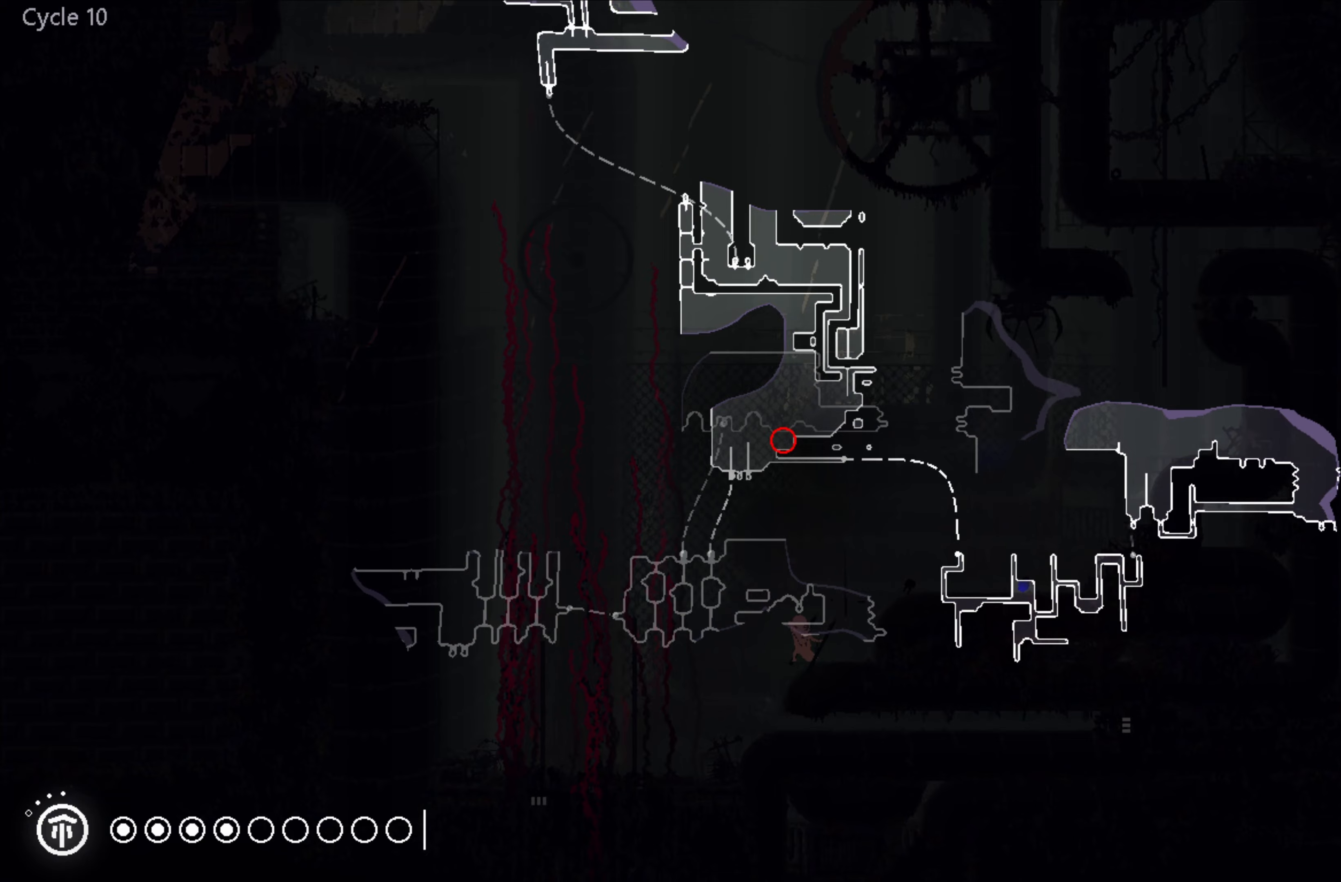
{"buttons": ["A"], "left_stick": "left", "events": [[383, "R1", "up"], [383, "left_stick", "left"], [466, "A", "down"]]}
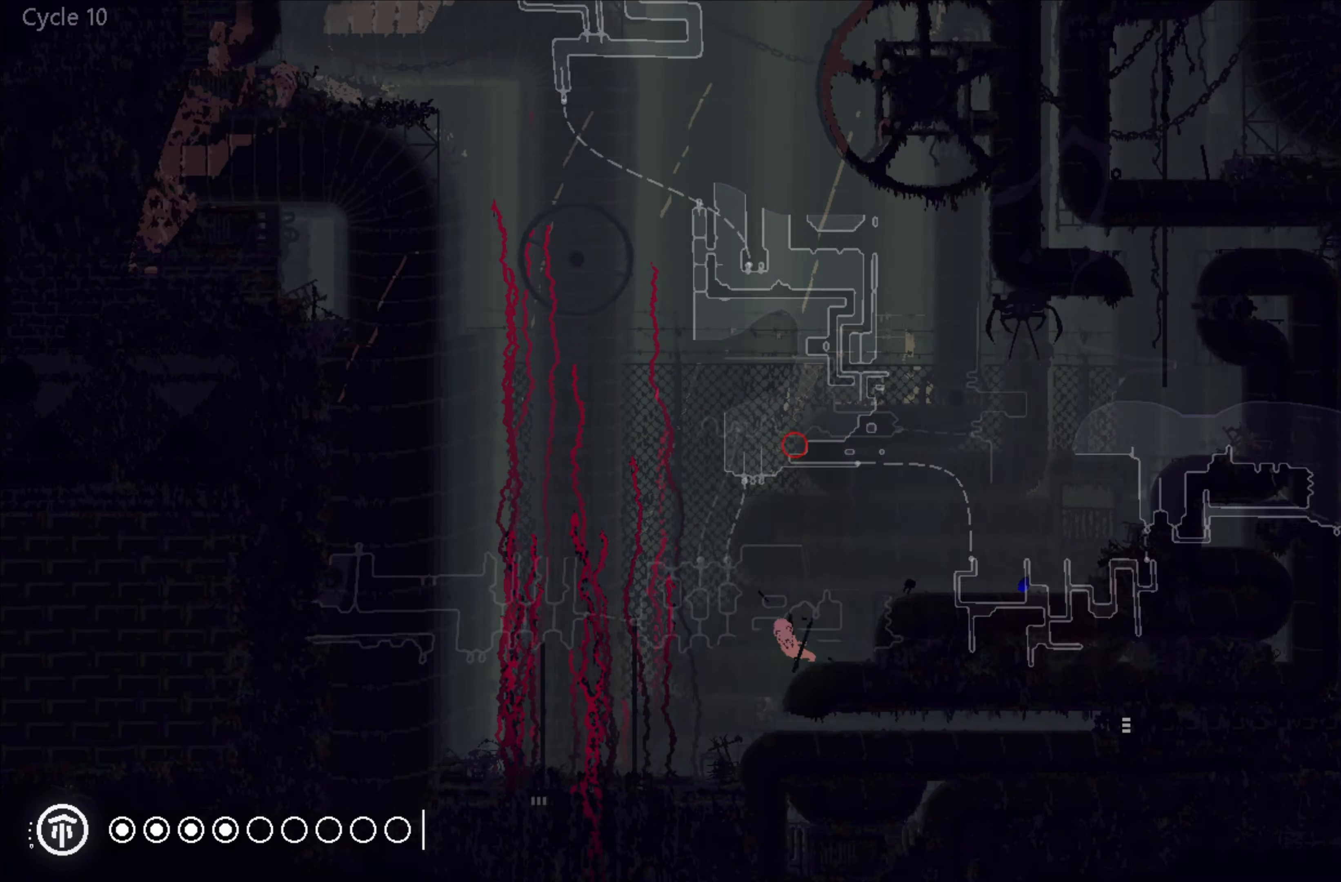
{"buttons": [], "left_stick": "left", "events": [[316, "A", "up"]]}
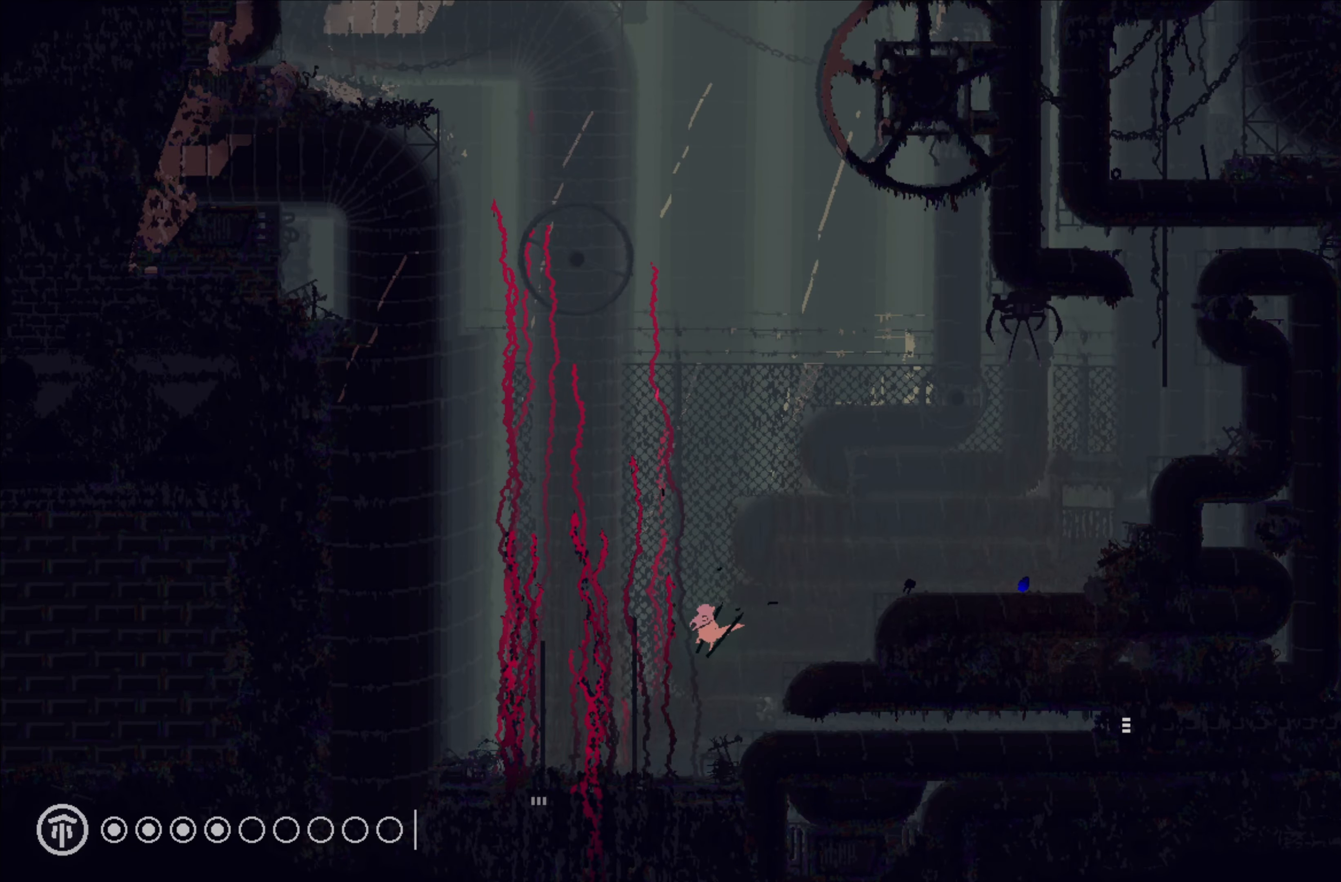
{"buttons": [], "left_stick": "left", "events": []}
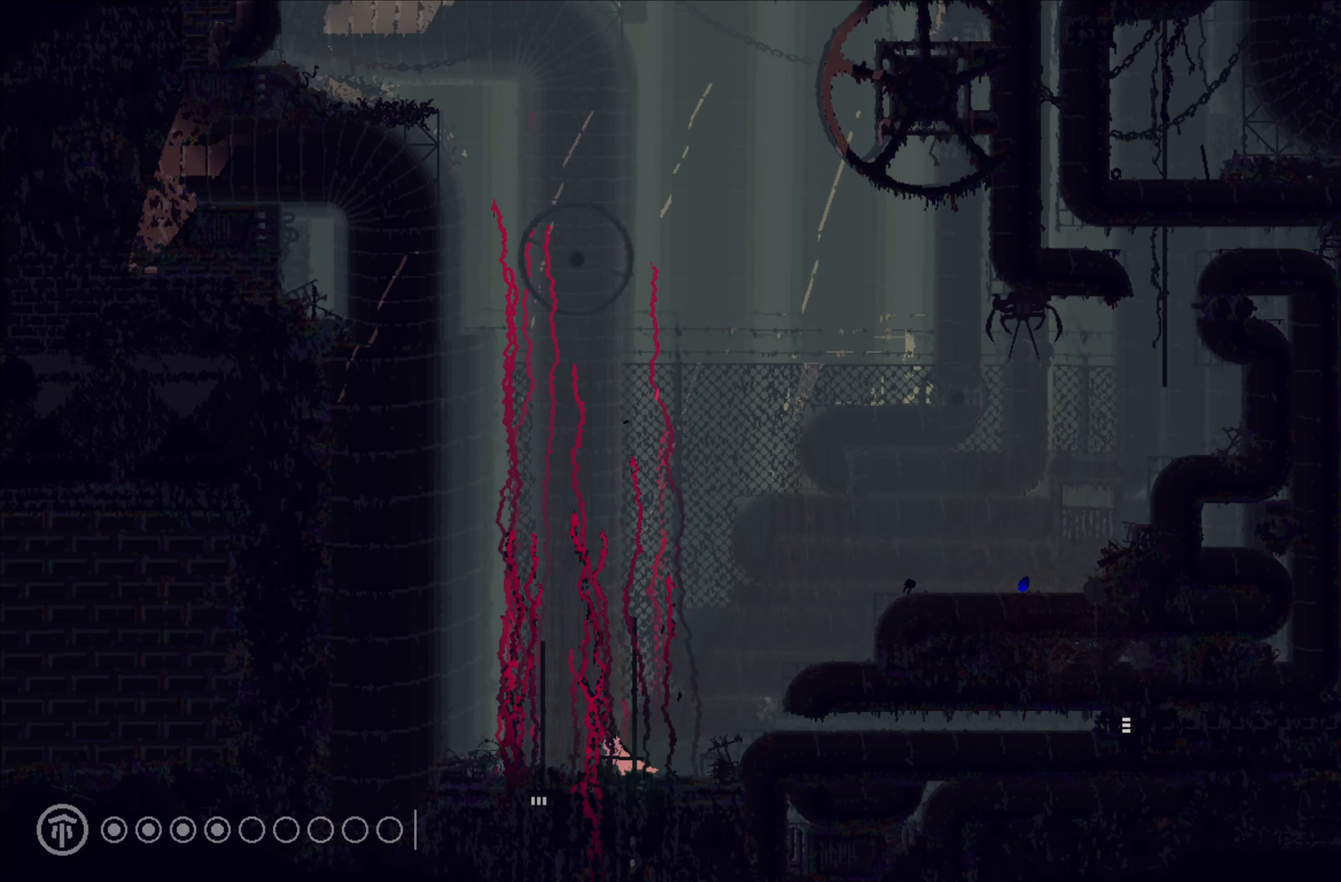
{"buttons": [], "left_stick": "down", "events": [[433, "left_stick", "down"]]}
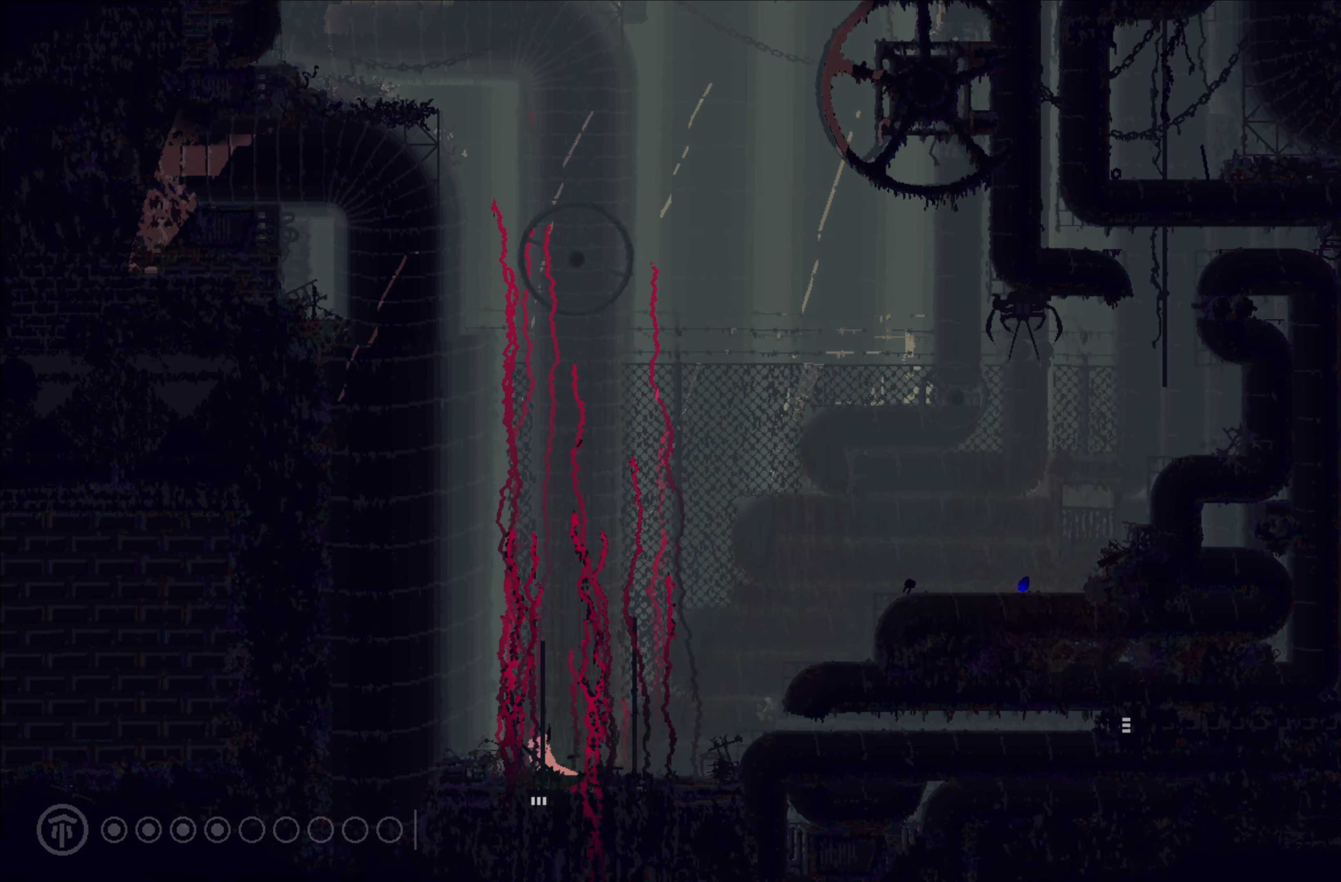
{"buttons": [], "left_stick": "down", "events": []}
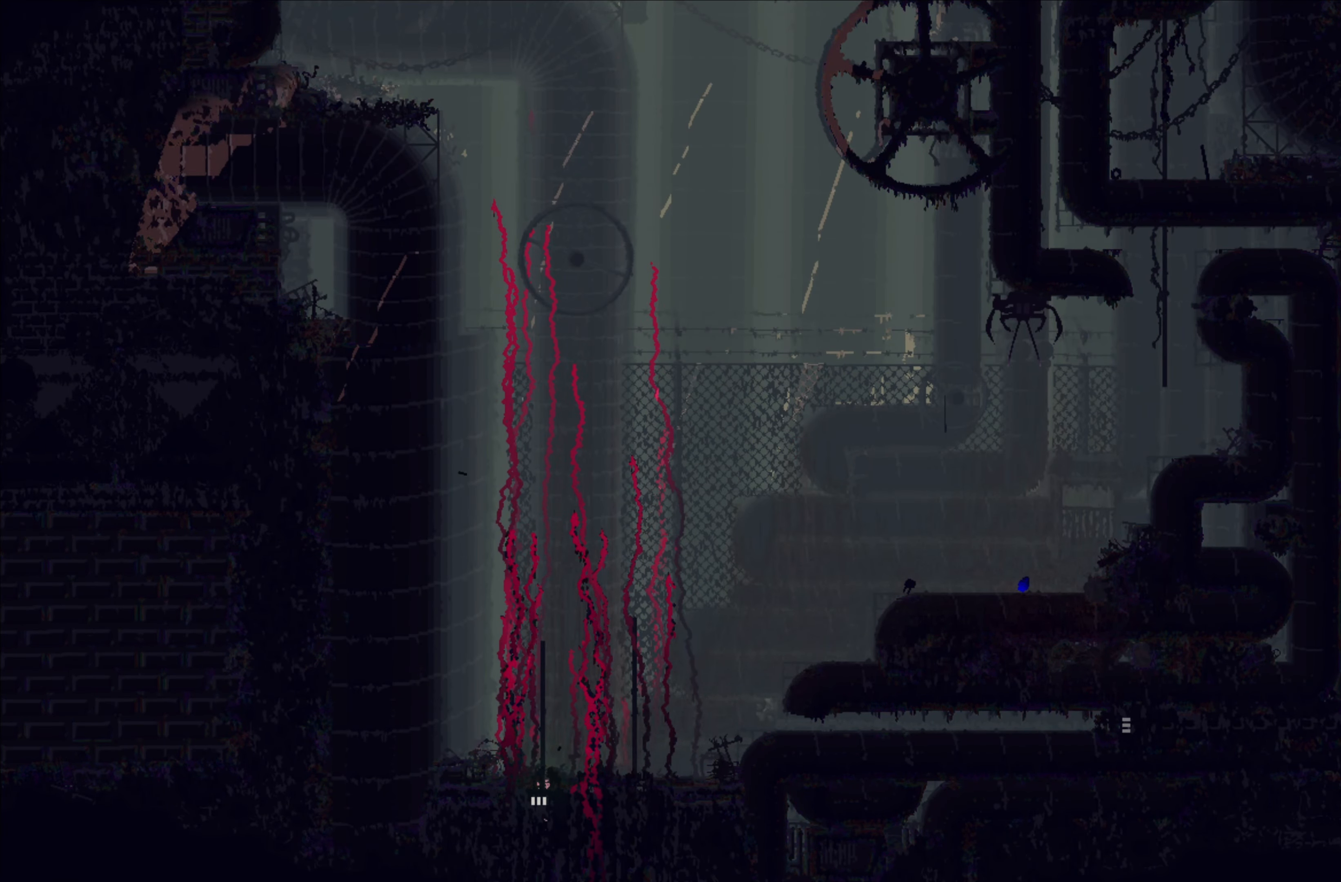
{"buttons": [], "left_stick": "center", "events": [[416, "left_stick", "center"]]}
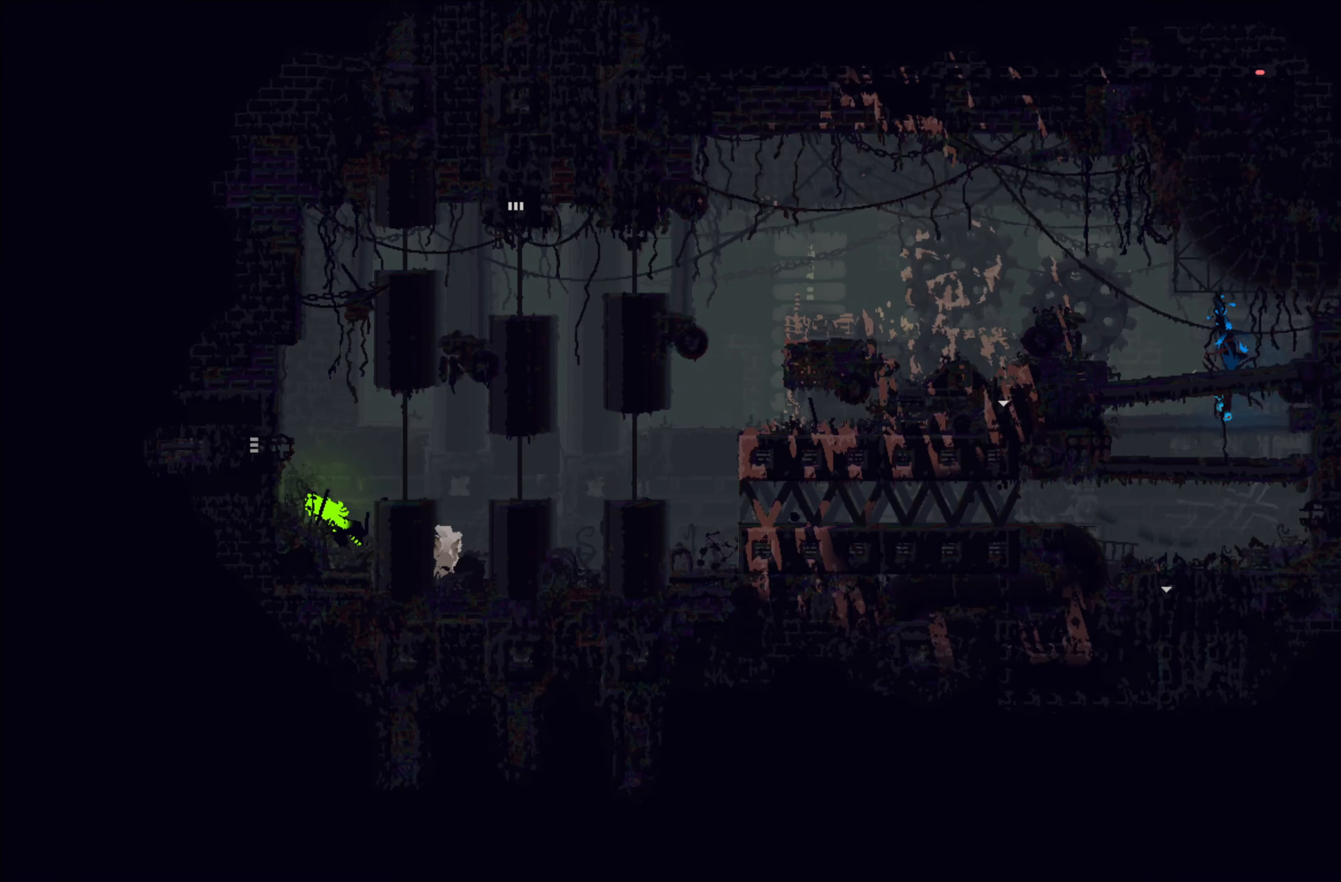
{"buttons": [], "left_stick": "center", "events": []}
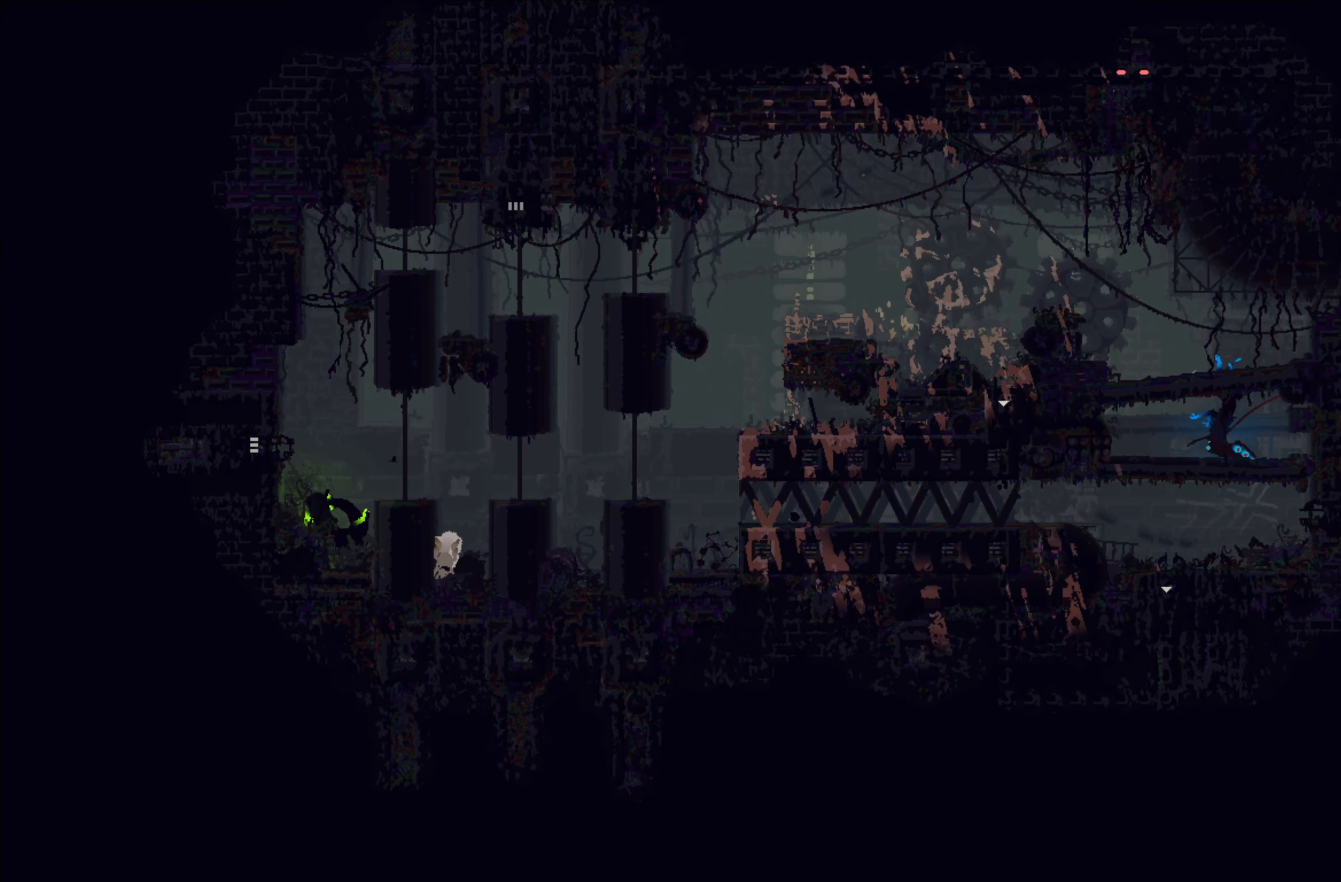
{"buttons": [], "left_stick": "up-left", "events": [[16, "left_stick", "up-left"]]}
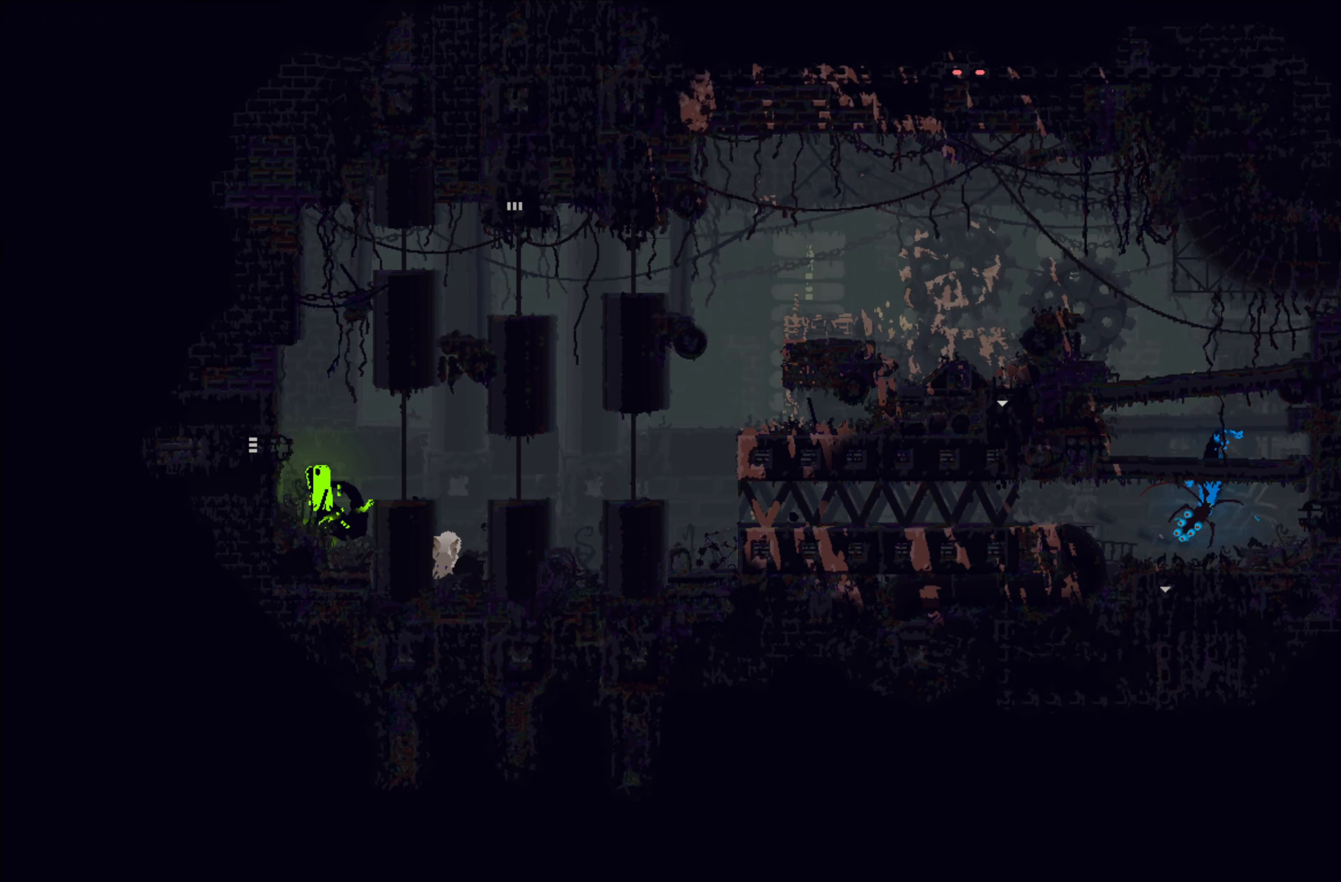
{"buttons": [], "left_stick": "center", "events": [[100, "left_stick", "left"], [216, "left_stick", "center"]]}
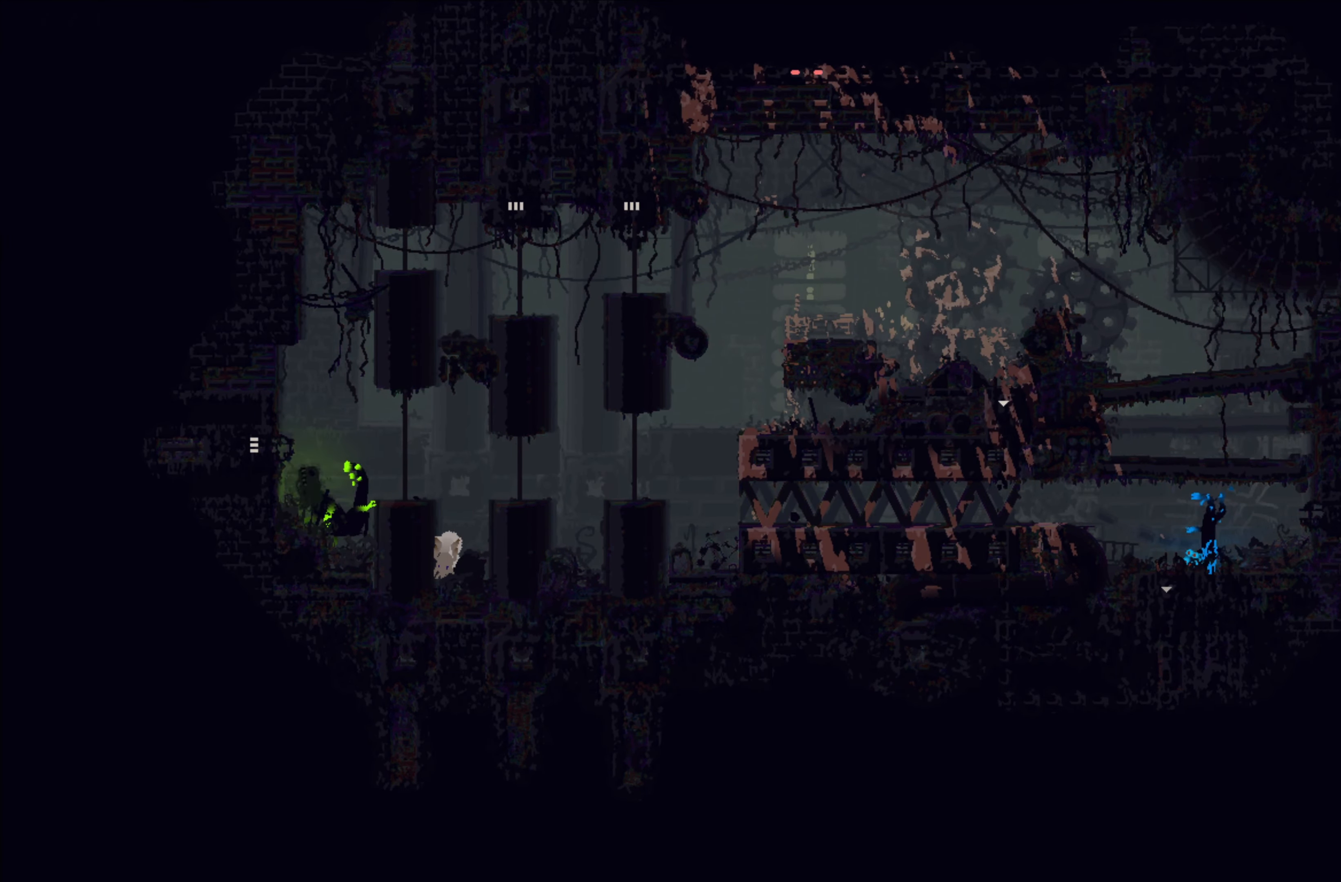
{"buttons": [], "left_stick": "center", "events": []}
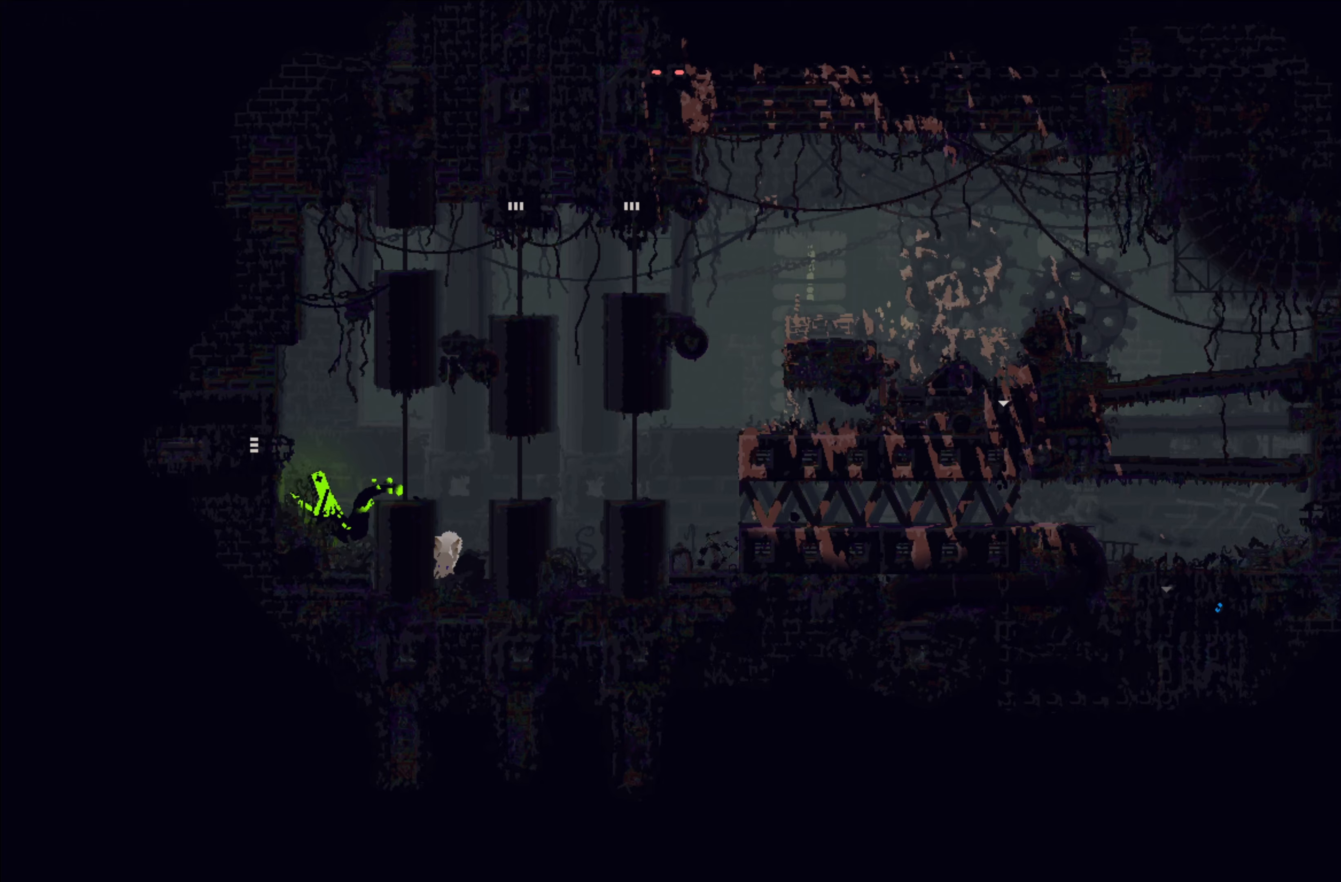
{"buttons": [], "left_stick": "down", "events": [[417, "left_stick", "down"]]}
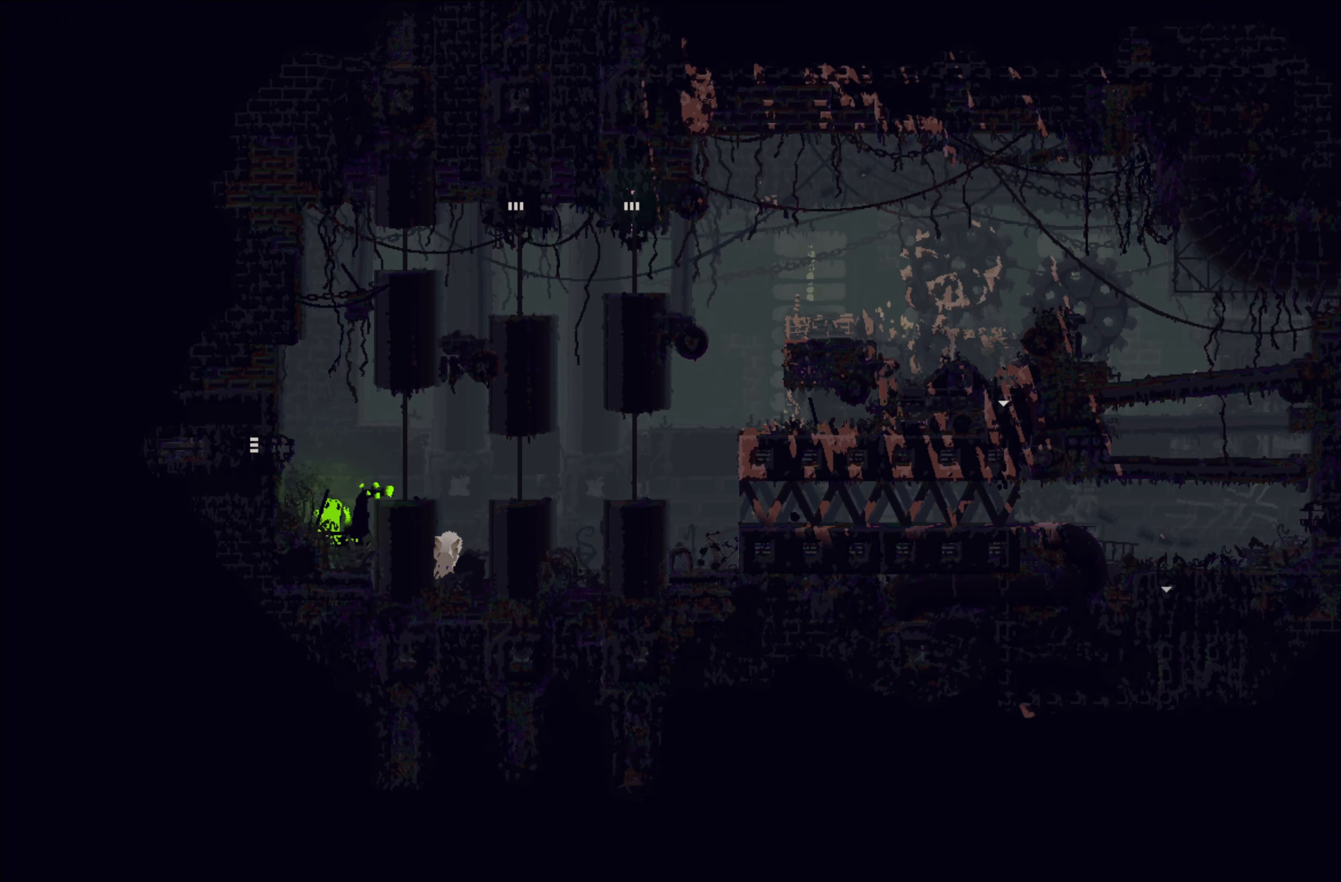
{"buttons": [], "left_stick": "down", "events": [[150, "left_stick", "left"], [250, "left_stick", "up-left"], [400, "left_stick", "center"], [450, "left_stick", "down"]]}